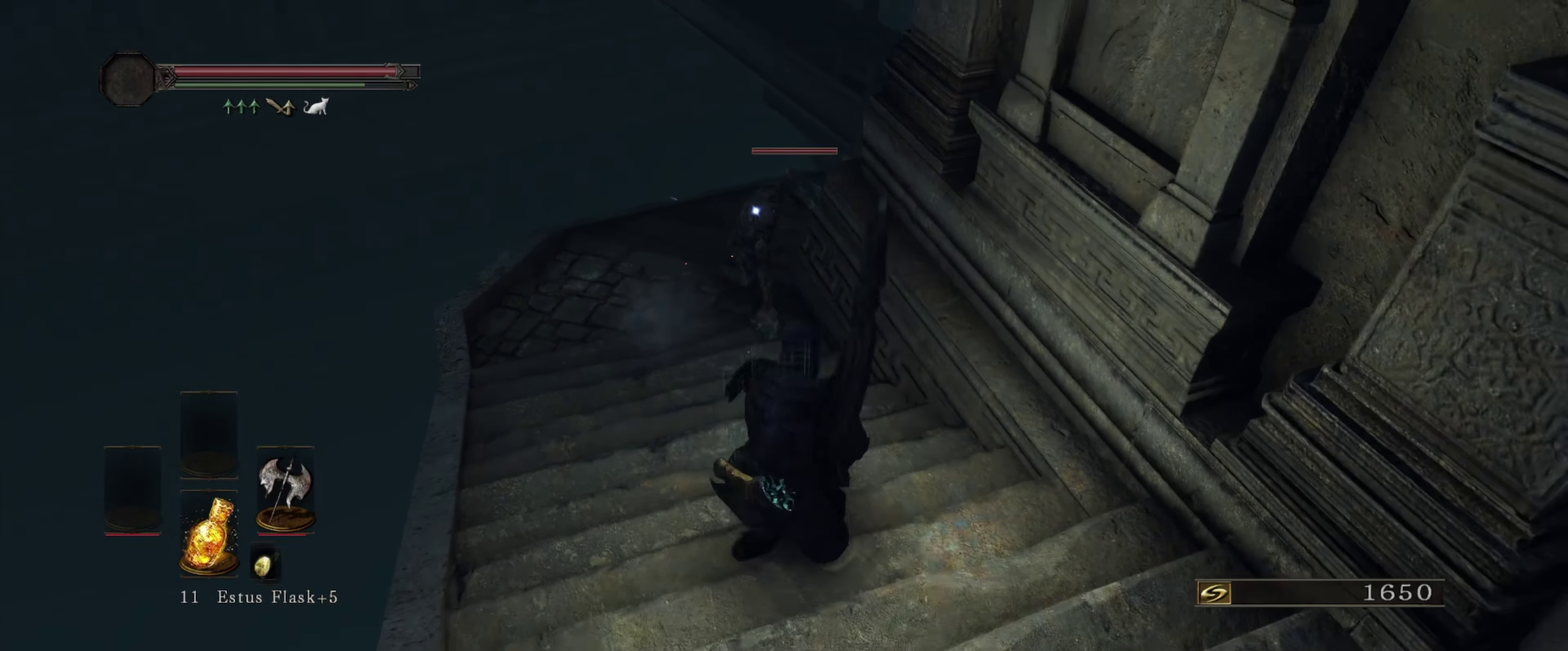
Gameplay with a controller (Xbox layout); each line is a JSON object with the inputs held at the frame after it (dt_ms = milliseconds from this image to that frame). "events" lists button and stick changes between this image and that frame as [ms after this image, input, new state], when the widget could be followed in between. Not read: L3 R1 R3.
{"dt_ms": 700, "buttons": [], "left_stick": "center", "right_stick": "center"}
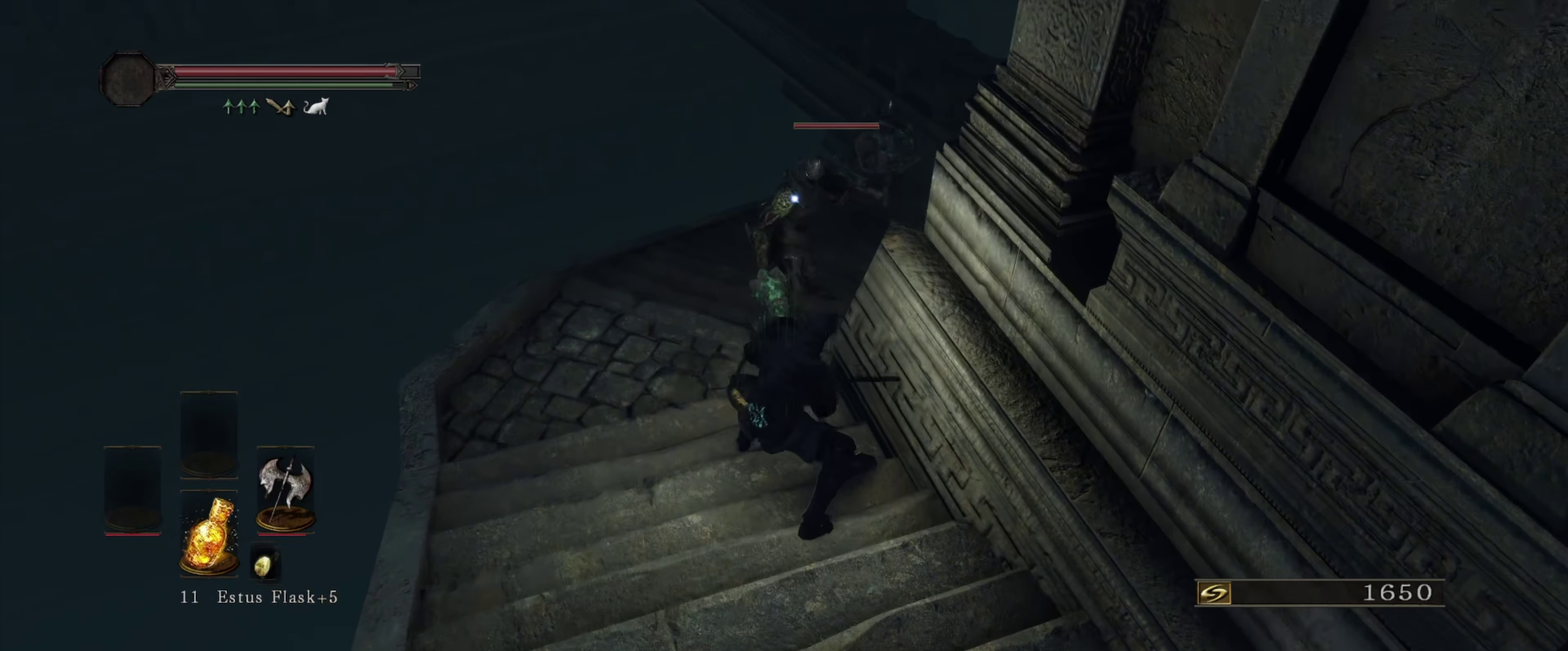
{"dt_ms": 383, "buttons": [], "left_stick": "center", "right_stick": "center", "events": []}
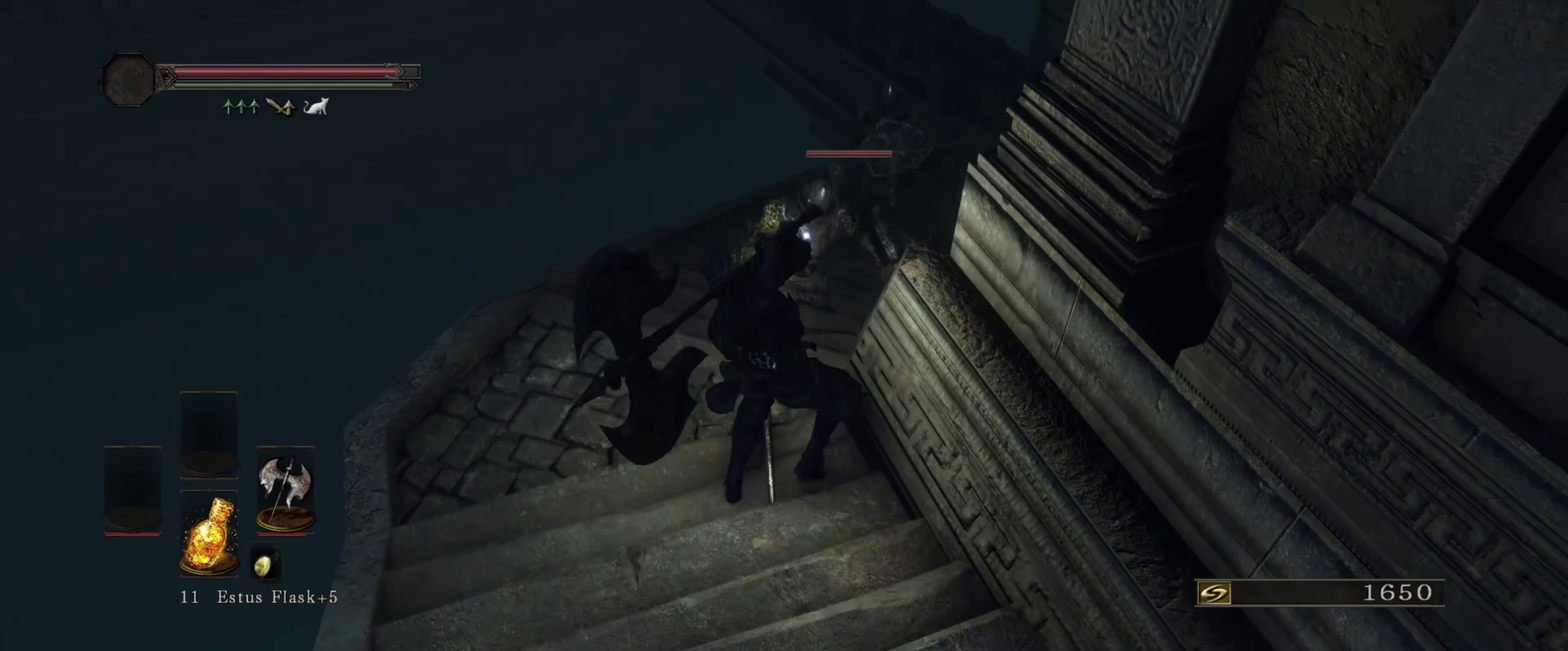
{"dt_ms": 500, "buttons": [], "left_stick": "center", "right_stick": "center", "events": []}
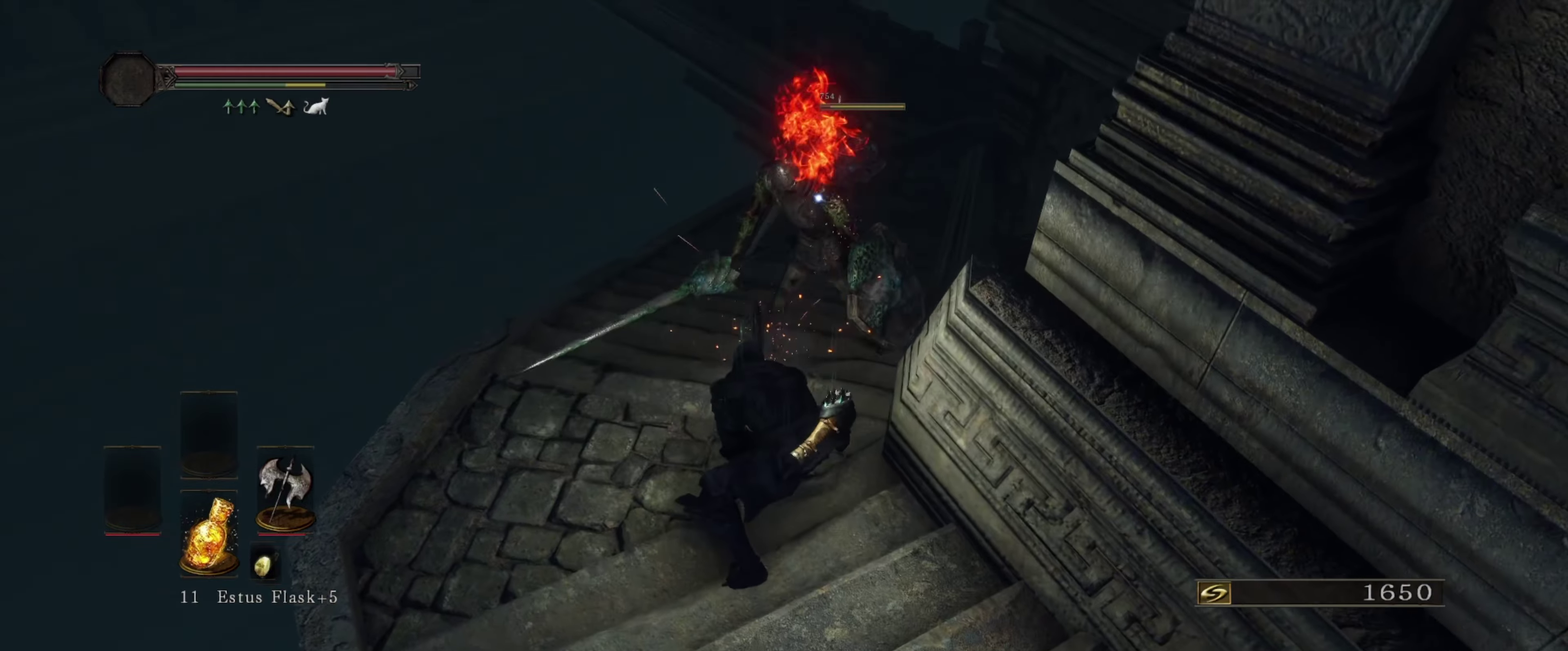
{"dt_ms": 633, "buttons": ["B"], "left_stick": "down-right", "right_stick": "center", "events": [[183, "left_stick", "down"], [250, "B", "down"], [350, "B", "up"], [350, "left_stick", "down-right"], [450, "B", "down"], [516, "B", "up"], [633, "B", "down"]]}
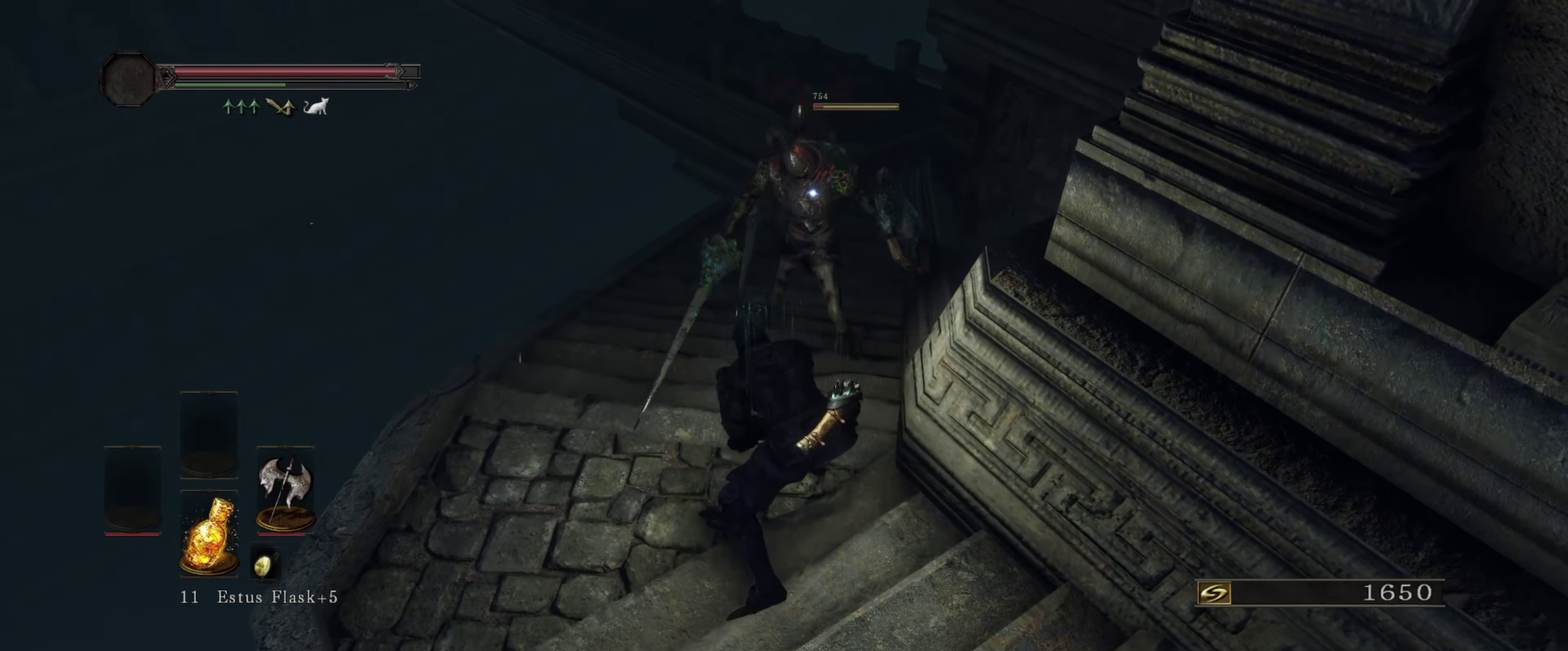
{"dt_ms": 300, "buttons": [], "left_stick": "down-right", "right_stick": "center", "events": [[67, "B", "up"], [167, "B", "down"], [250, "B", "up"]]}
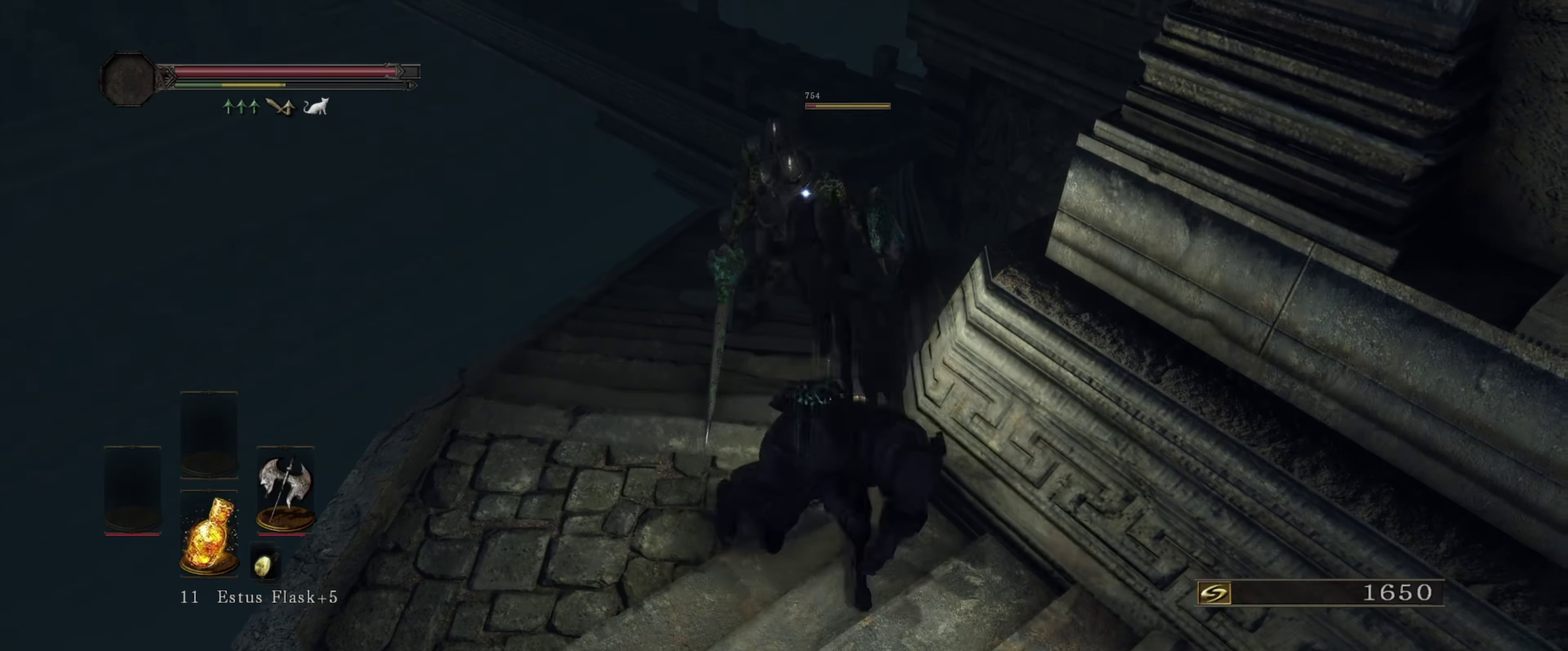
{"dt_ms": 567, "buttons": [], "left_stick": "down-right", "right_stick": "center", "events": []}
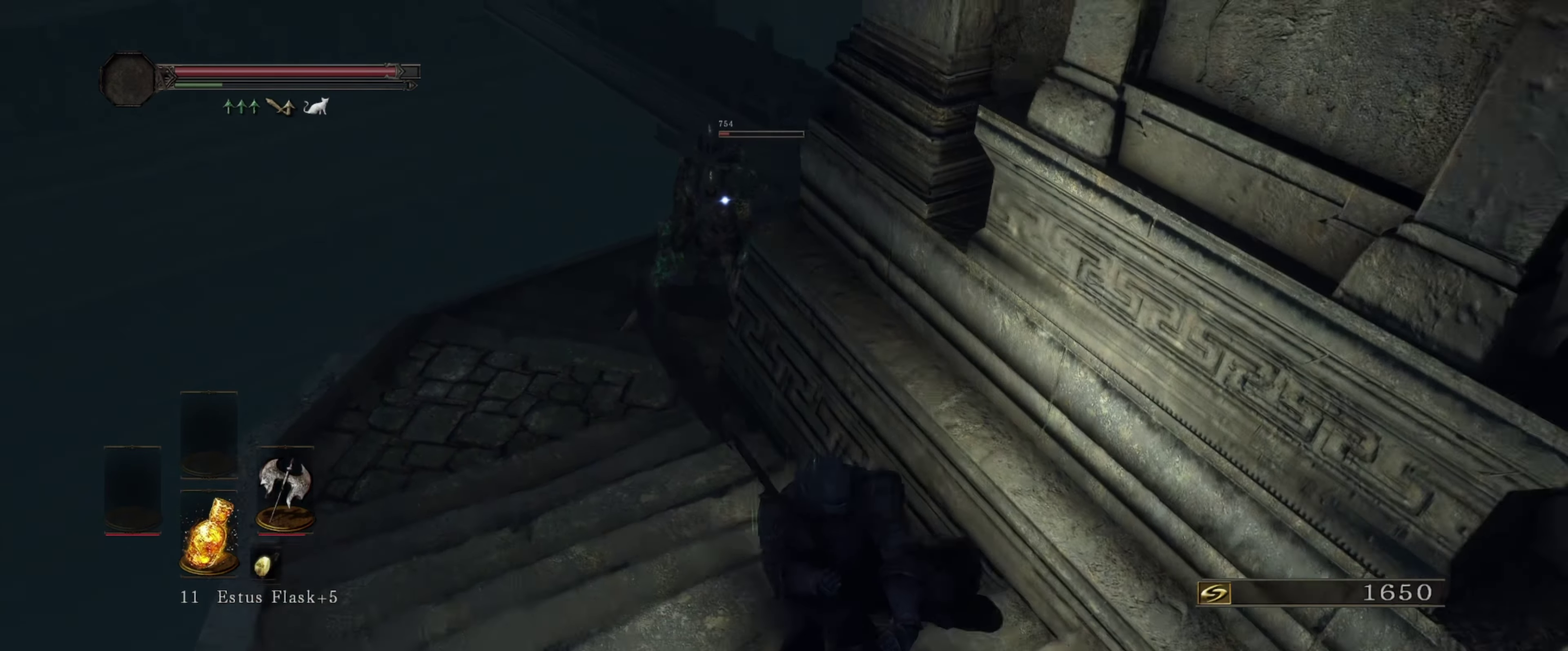
{"dt_ms": 733, "buttons": [], "left_stick": "down", "right_stick": "center", "events": [[383, "left_stick", "down"], [416, "right_stick", "down-left"], [533, "right_stick", "center"]]}
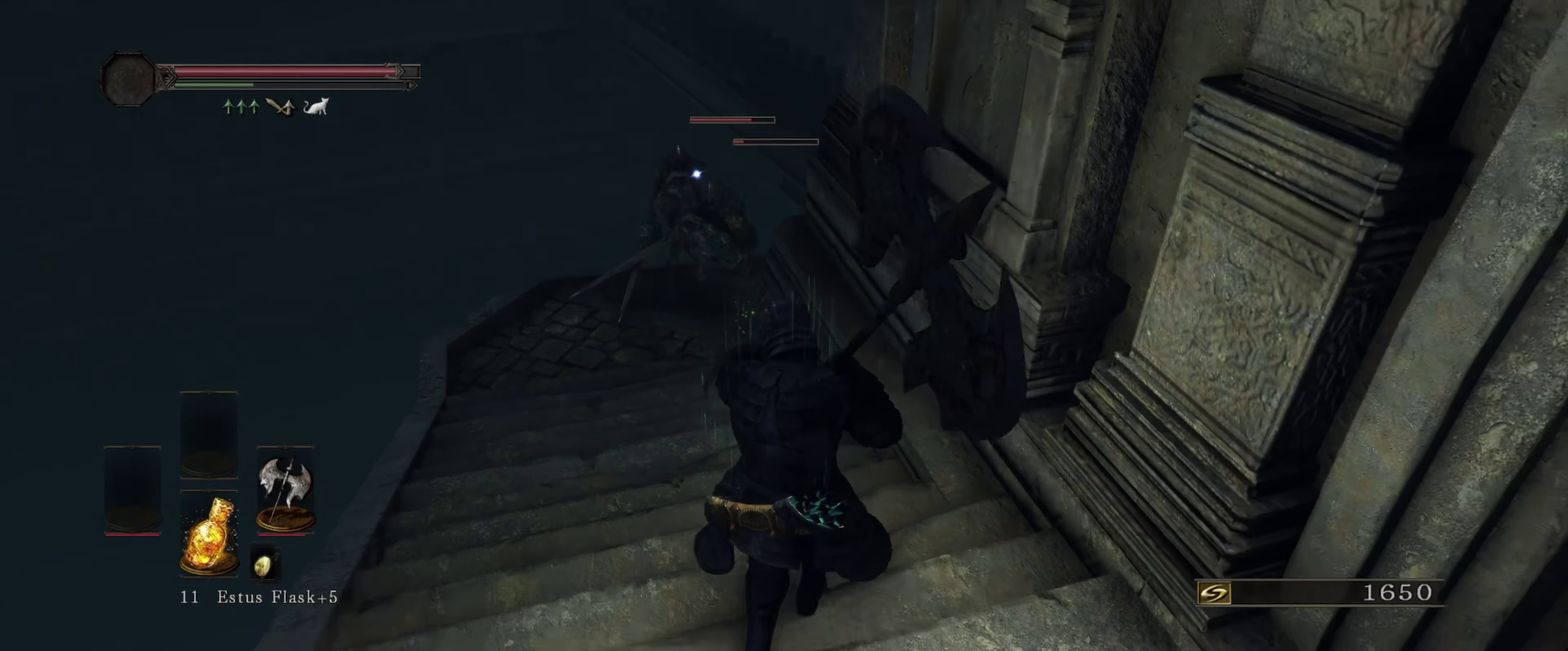
{"dt_ms": 400, "buttons": [], "left_stick": "up-left", "right_stick": "center", "events": [[283, "left_stick", "center"], [400, "left_stick", "up-left"]]}
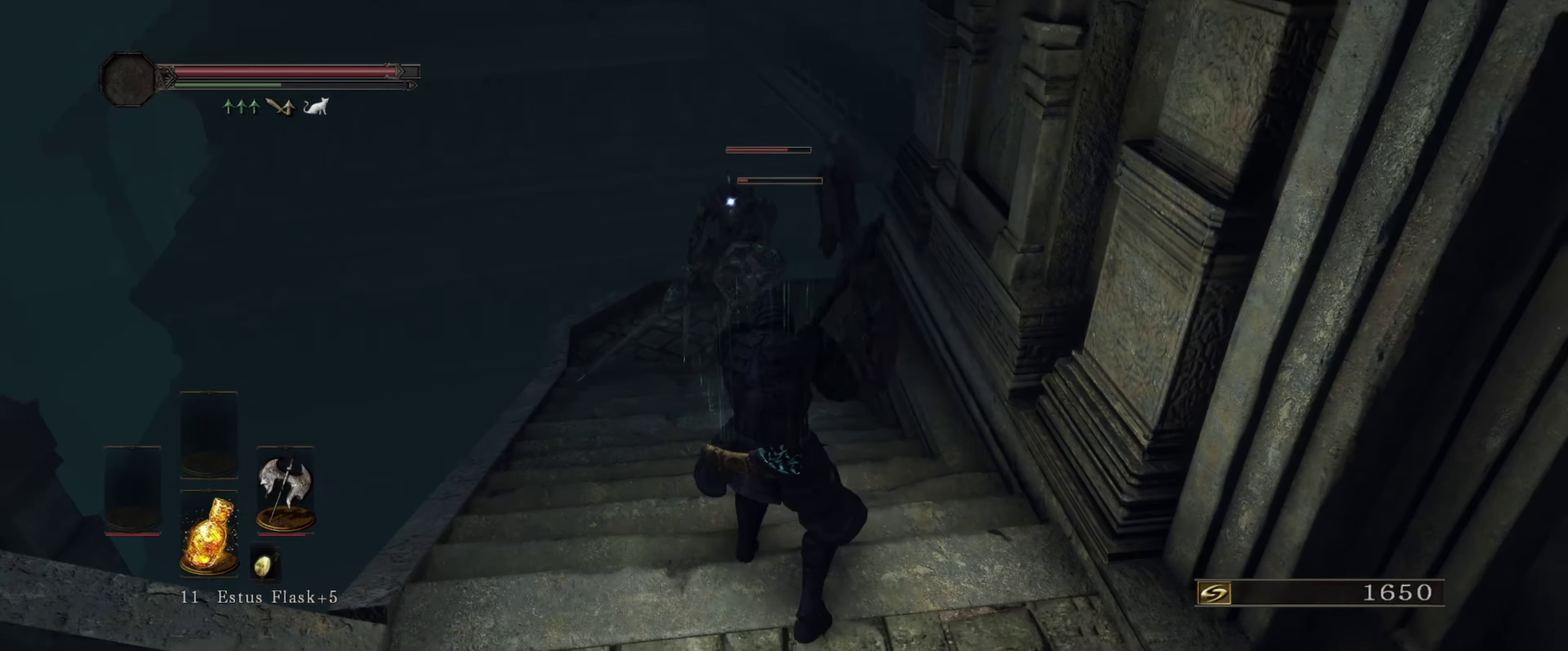
{"dt_ms": 400, "buttons": [], "left_stick": "center", "right_stick": "center", "events": [[133, "left_stick", "center"], [250, "left_stick", "up-left"], [383, "left_stick", "center"]]}
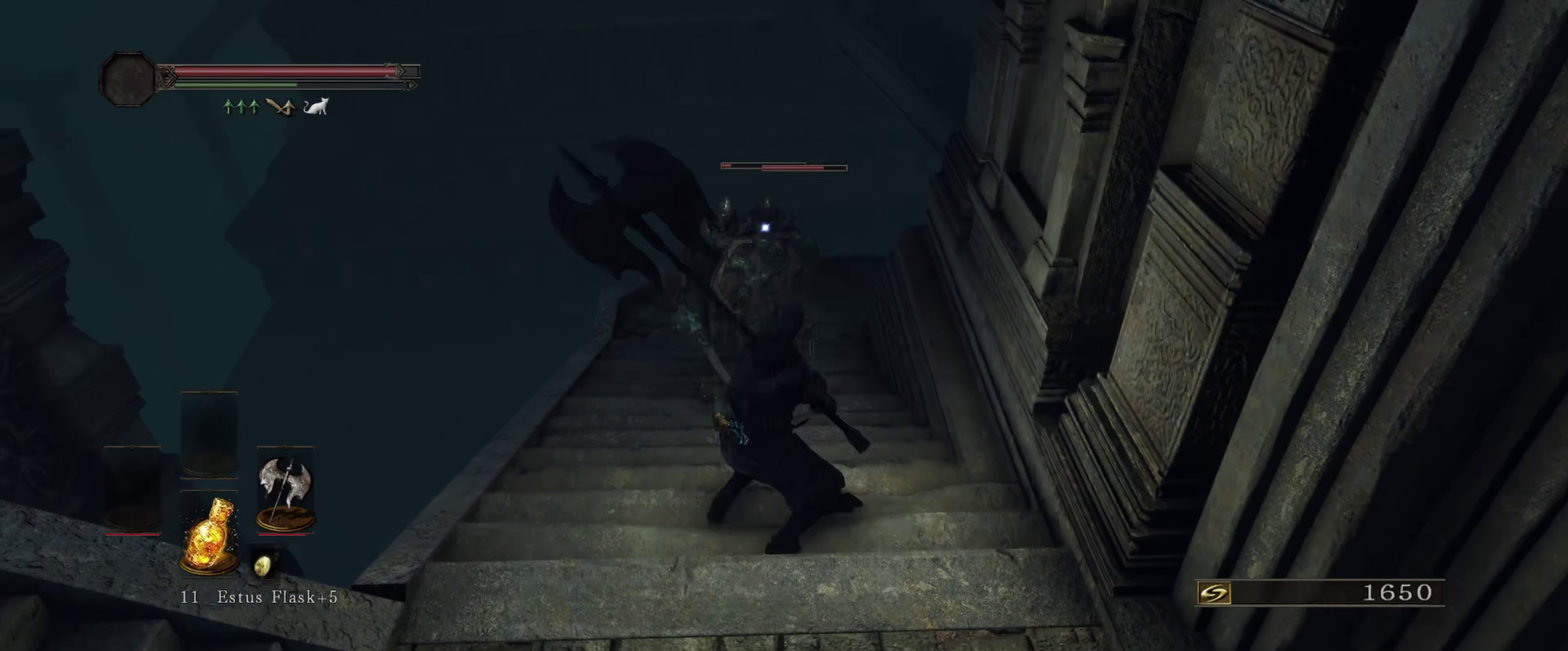
{"dt_ms": 467, "buttons": [], "left_stick": "center", "right_stick": "center", "events": []}
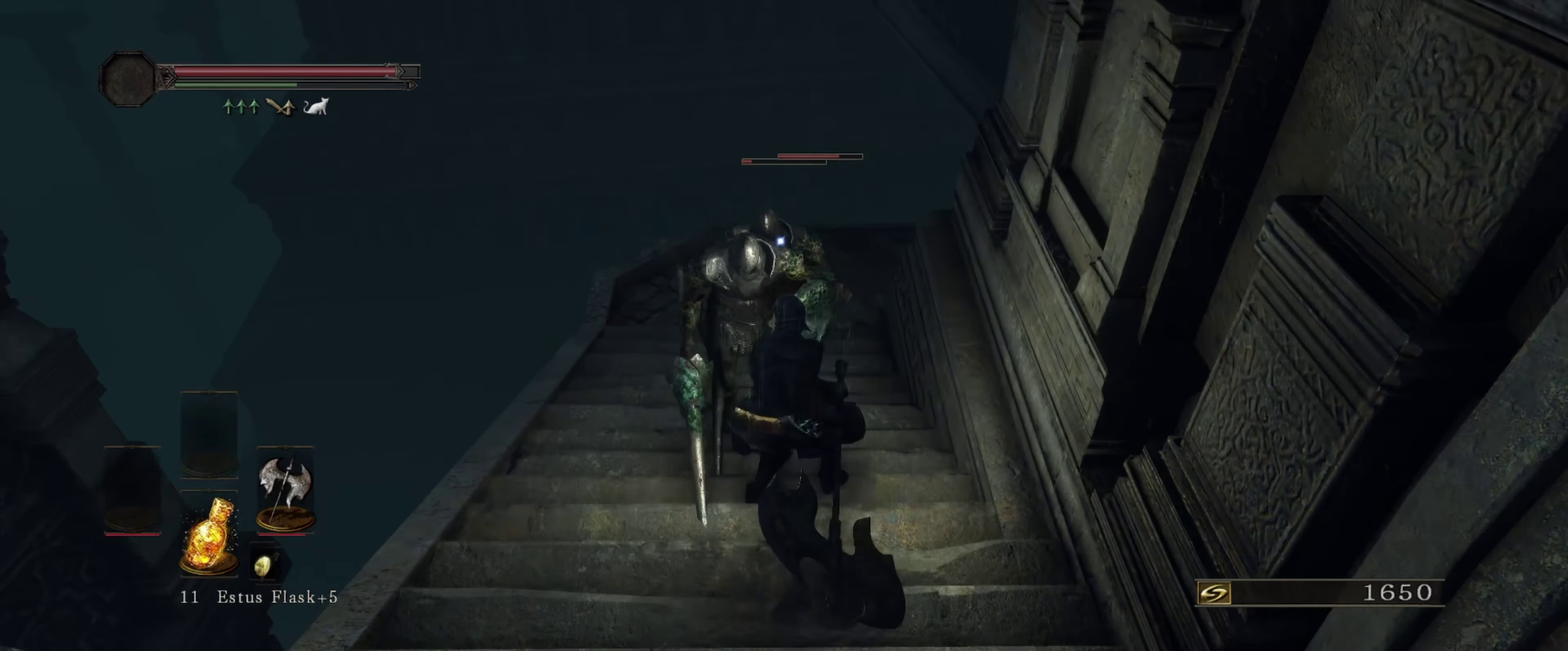
{"dt_ms": 733, "buttons": [], "left_stick": "center", "right_stick": "center", "events": []}
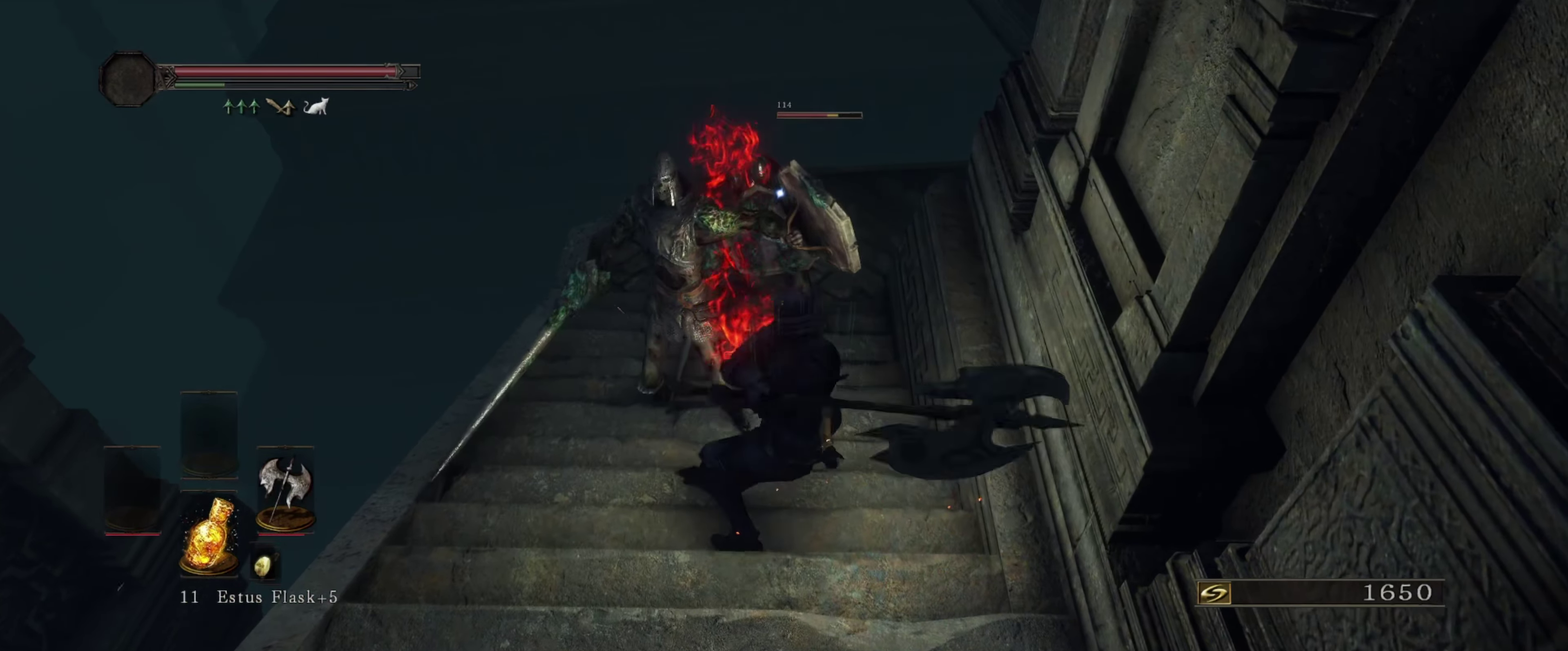
{"dt_ms": 267, "buttons": [], "left_stick": "center", "right_stick": "center", "events": []}
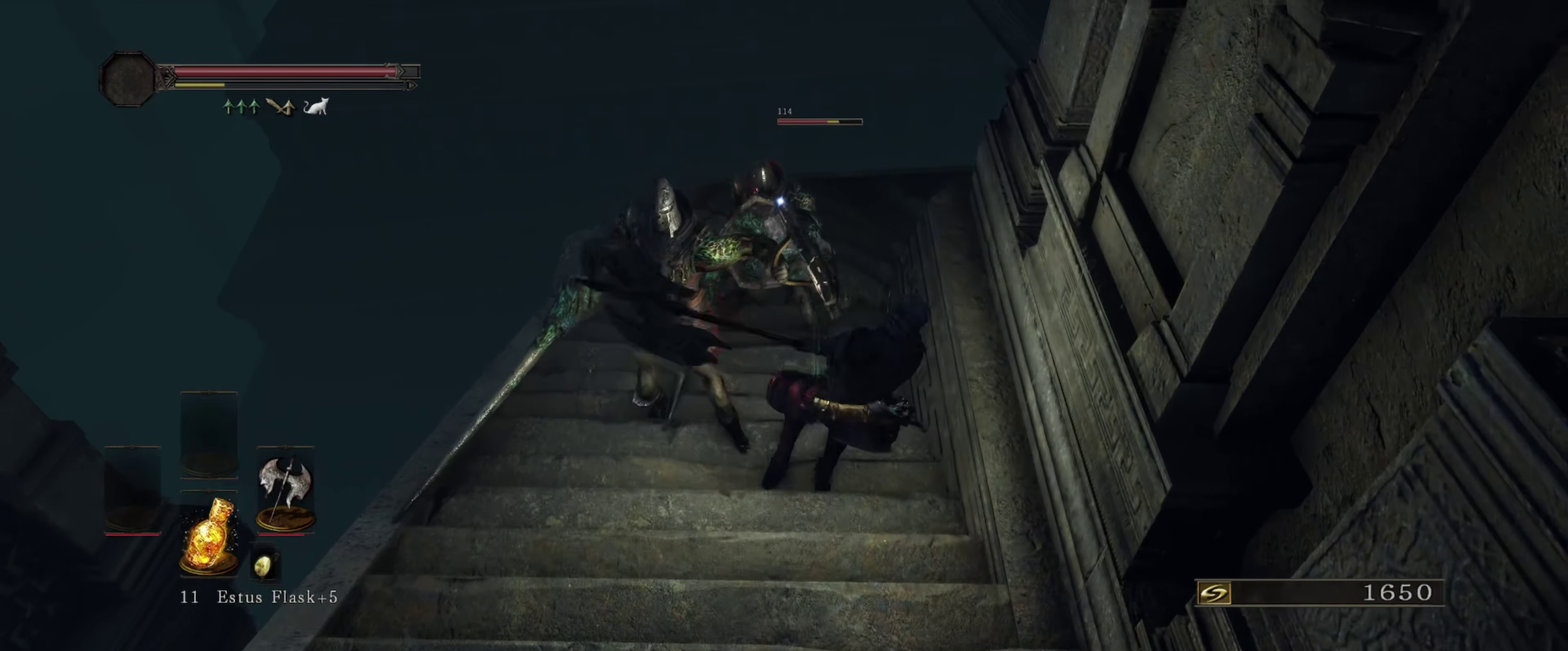
{"dt_ms": 500, "buttons": [], "left_stick": "center", "right_stick": "center", "events": []}
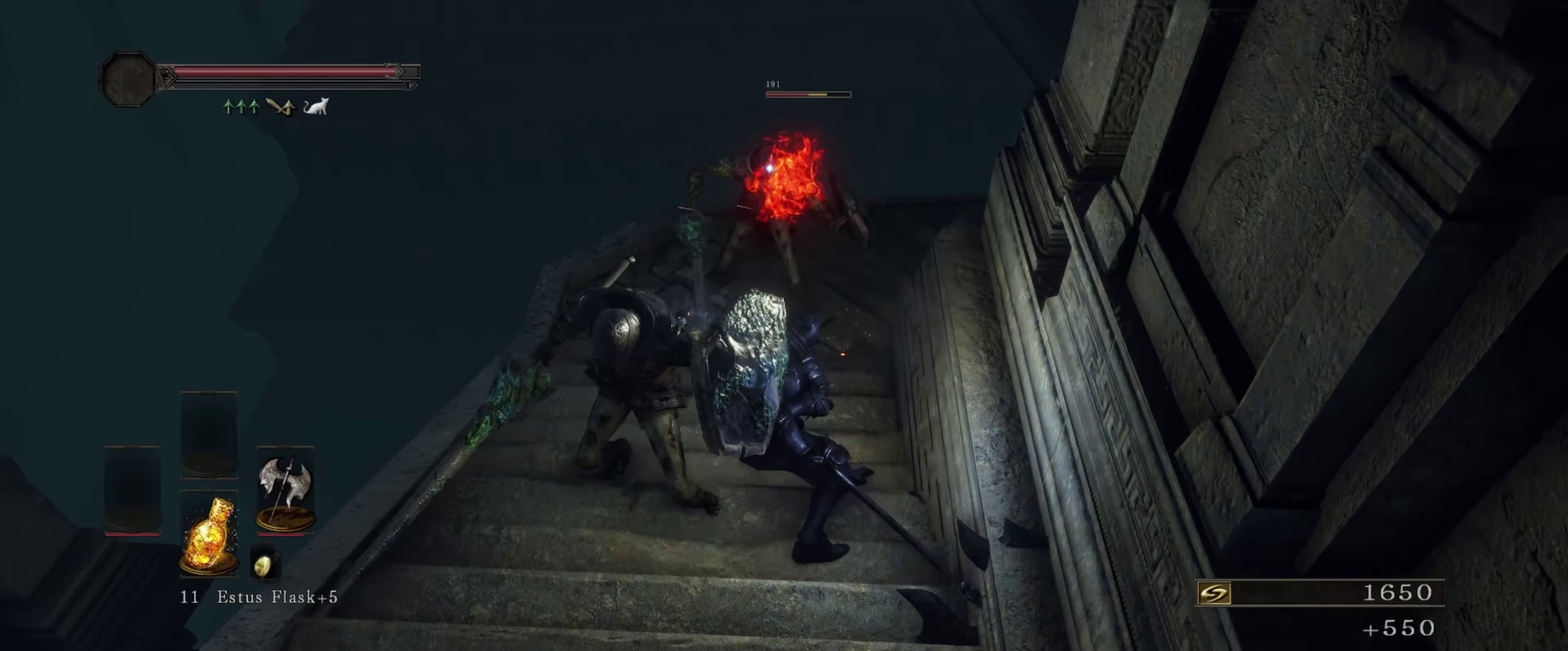
{"dt_ms": 417, "buttons": [], "left_stick": "down", "right_stick": "center", "events": [[283, "left_stick", "down"]]}
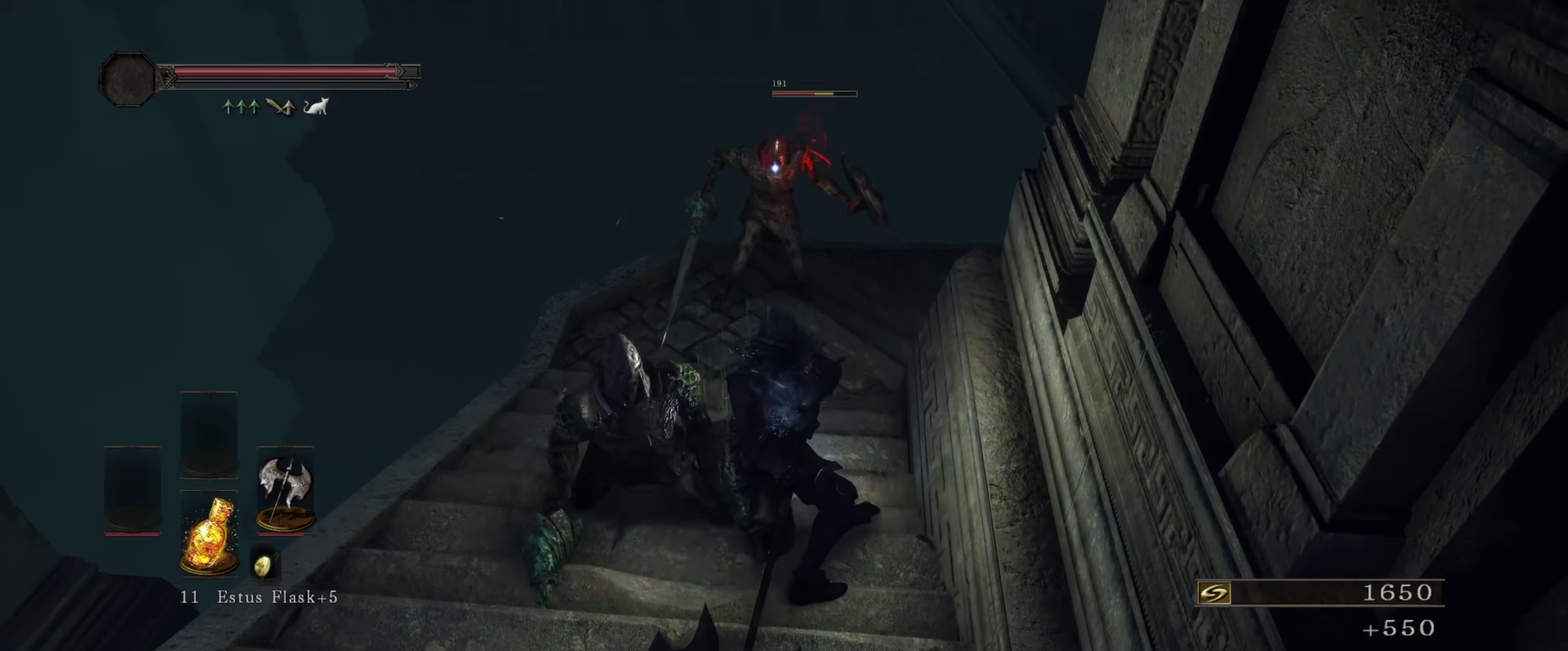
{"dt_ms": 583, "buttons": [], "left_stick": "up", "right_stick": "center", "events": [[283, "left_stick", "up-left"], [333, "left_stick", "up"]]}
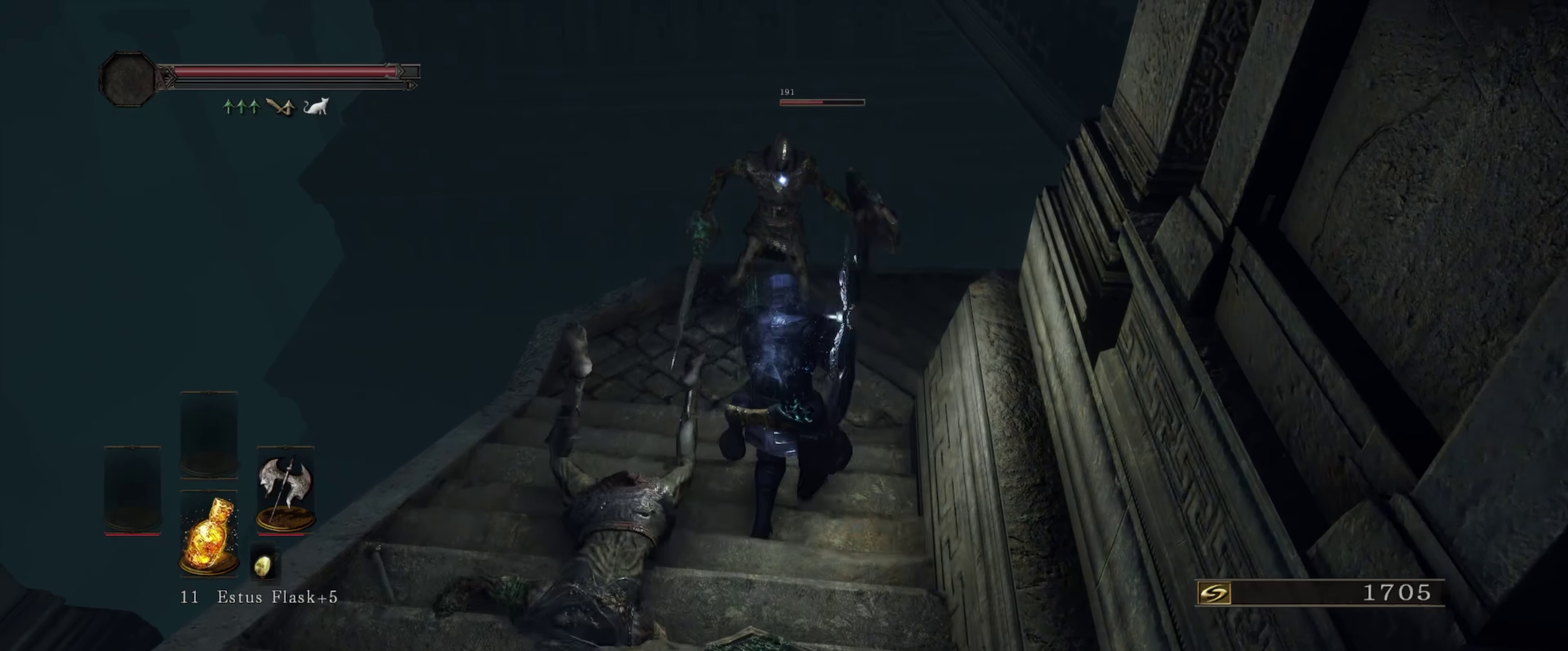
{"dt_ms": 617, "buttons": [], "left_stick": "center", "right_stick": "center", "events": [[600, "left_stick", "center"]]}